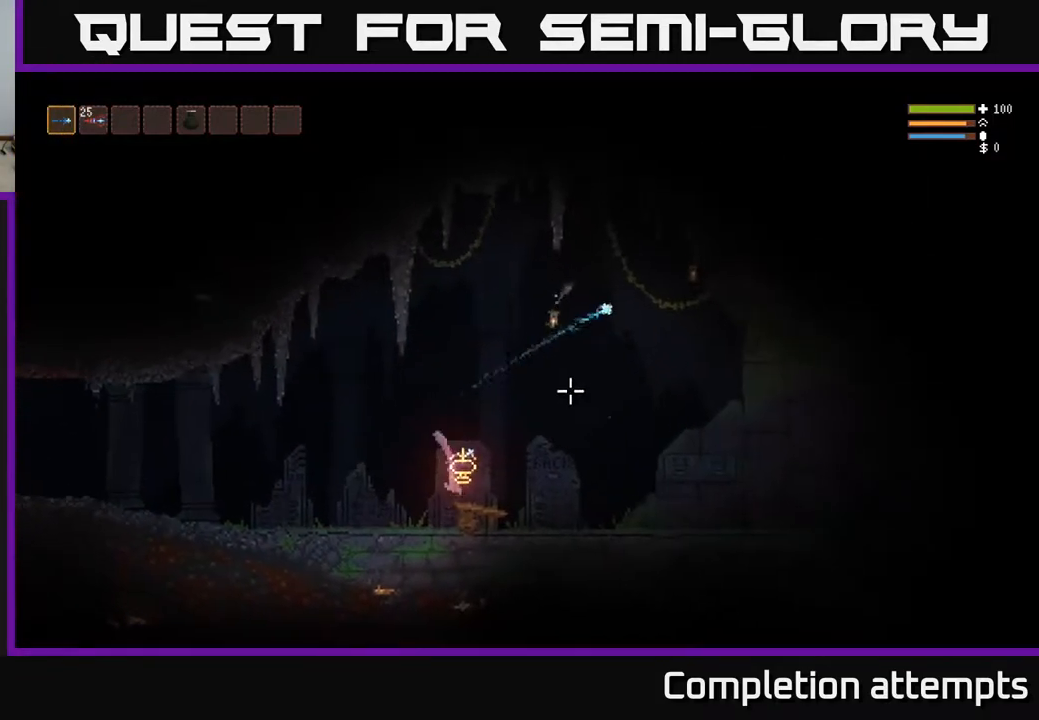
Gameplay with a controller (Xbox layout); each line is a JSON object with the inputs held at the frame after it. "events" lists button and stick changes between this image and that frame as [ms after this image, input, new state], when the widget could be followed in between.
{"buttons": ["L2"], "left_stick": "up-left", "right_stick": "up-right", "events": [[233, "L2", "down"], [300, "left_stick", "up"], [433, "left_stick", "up-left"]]}
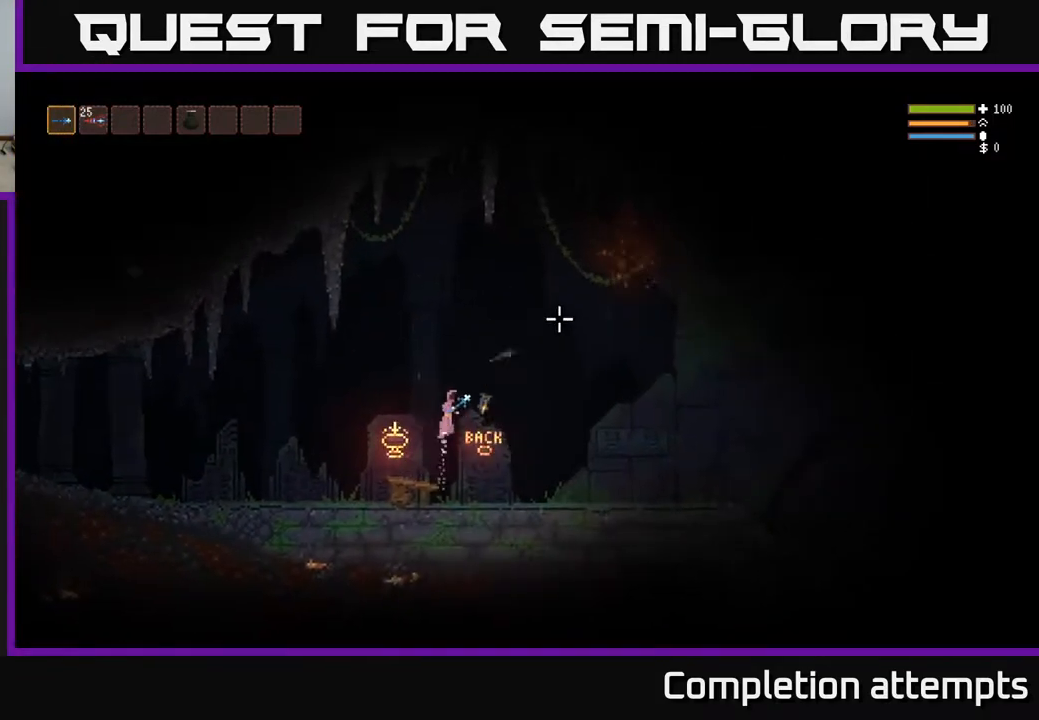
{"buttons": ["L2"], "left_stick": "right", "right_stick": "right", "events": [[150, "left_stick", "right"], [317, "L2", "up"], [417, "right_stick", "right"], [433, "L2", "down"]]}
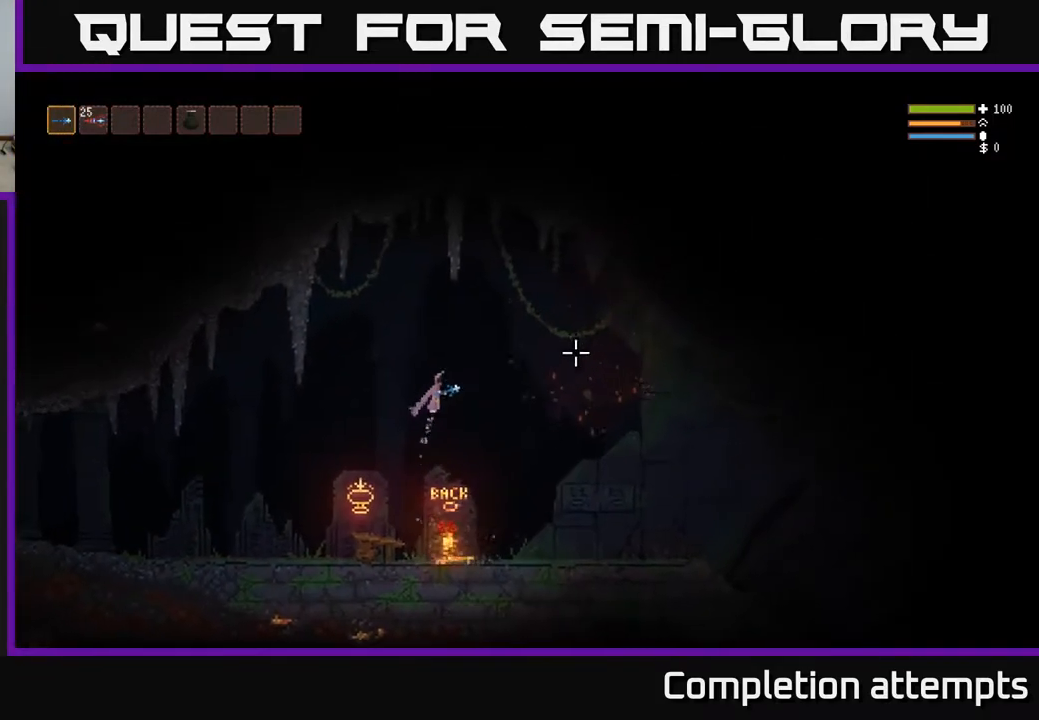
{"buttons": ["L2"], "left_stick": "right", "right_stick": "down-right", "events": [[83, "L2", "up"], [417, "right_stick", "down-right"], [450, "L2", "down"]]}
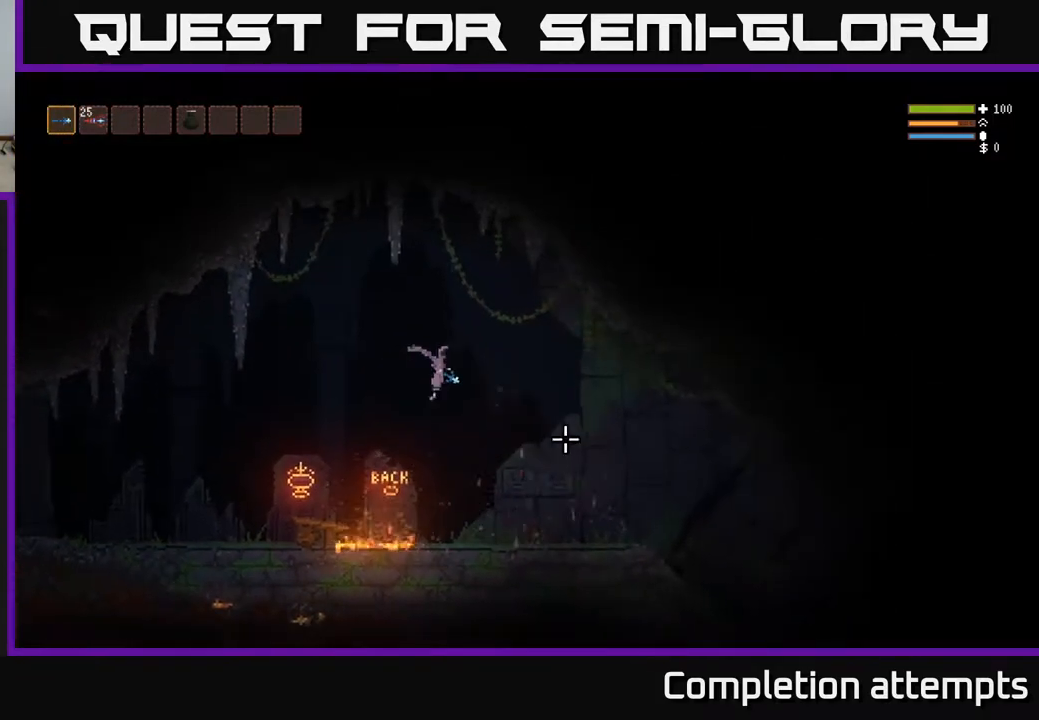
{"buttons": [], "left_stick": "right", "right_stick": "down-right", "events": [[50, "L2", "up"], [333, "L2", "down"], [433, "L2", "up"]]}
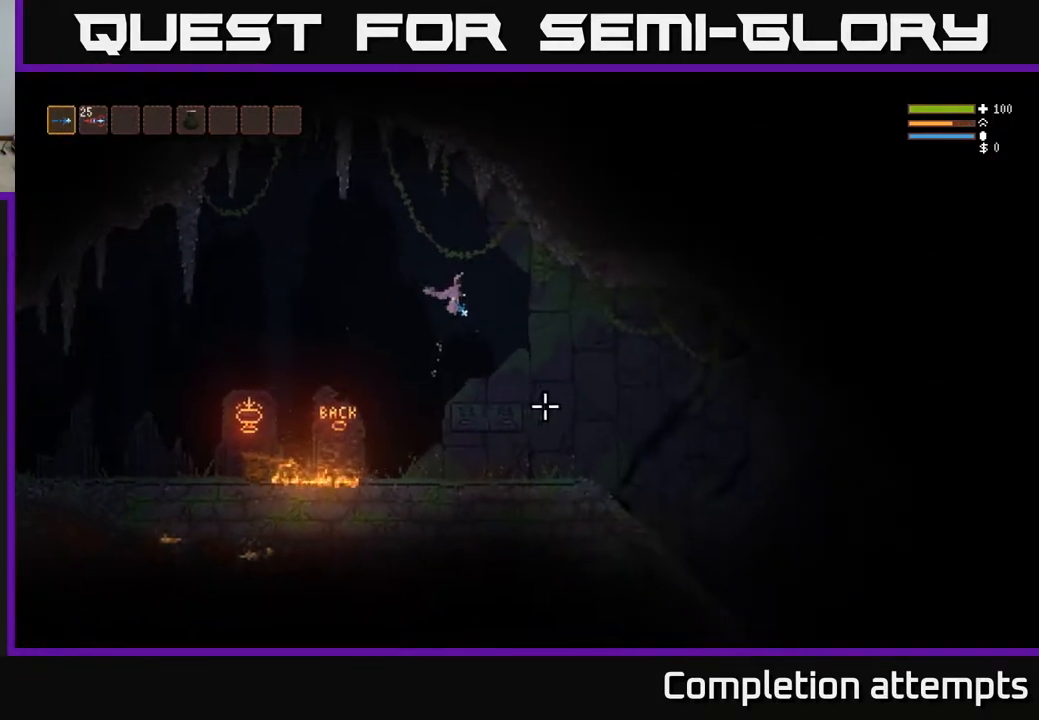
{"buttons": [], "left_stick": "right", "right_stick": "down-right", "events": [[183, "L2", "down"], [267, "L2", "up"]]}
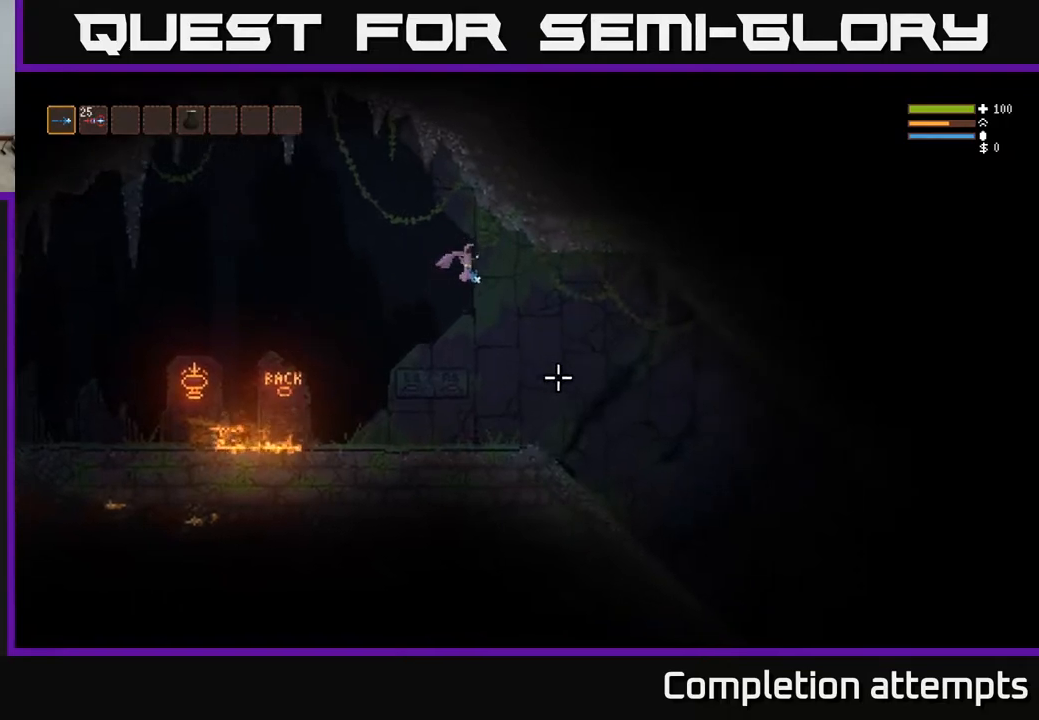
{"buttons": [], "left_stick": "right", "right_stick": "down-right", "events": [[283, "L2", "down"], [383, "L2", "up"]]}
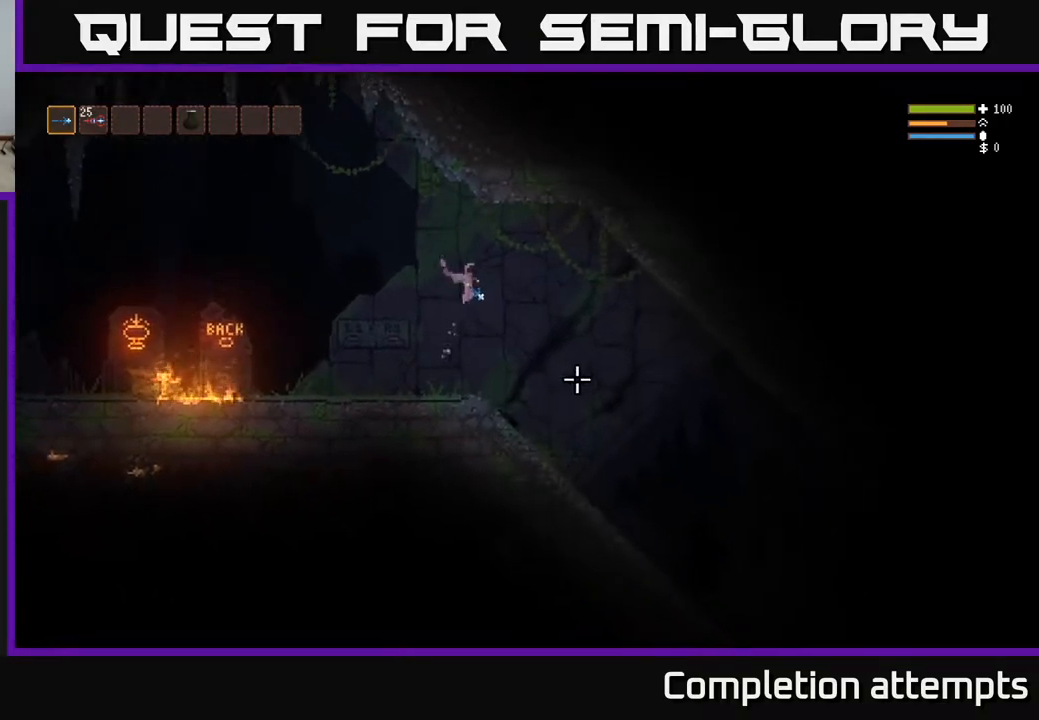
{"buttons": [], "left_stick": "right", "right_stick": "down-right", "events": []}
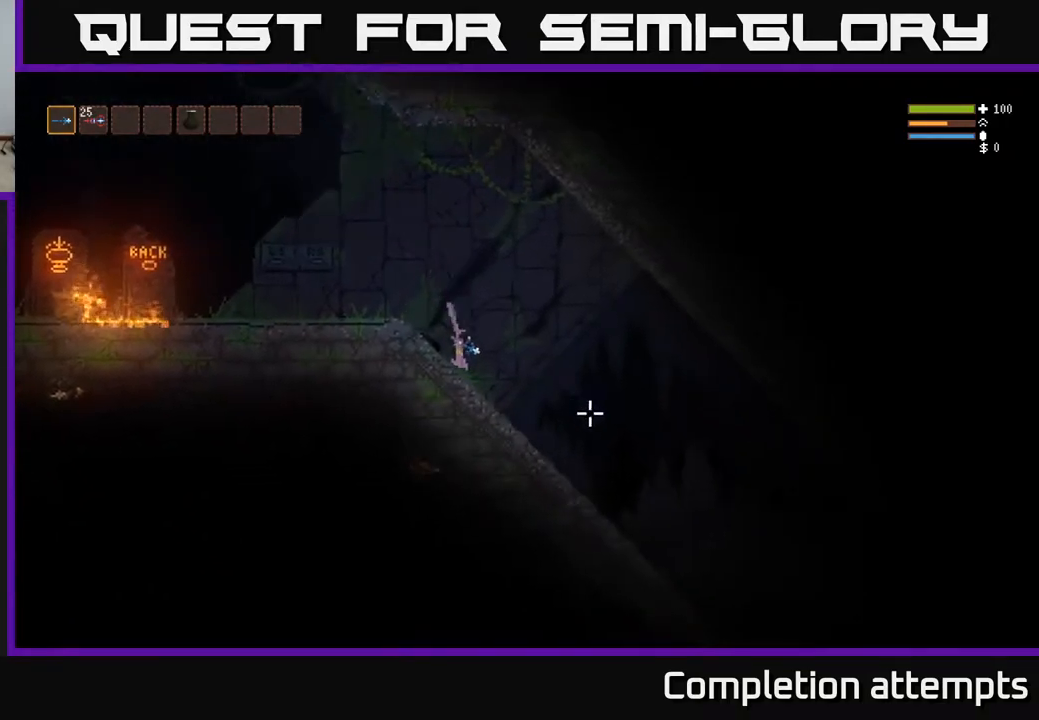
{"buttons": [], "left_stick": "right", "right_stick": "down-right", "events": [[50, "right_stick", "right"], [367, "right_stick", "down-right"]]}
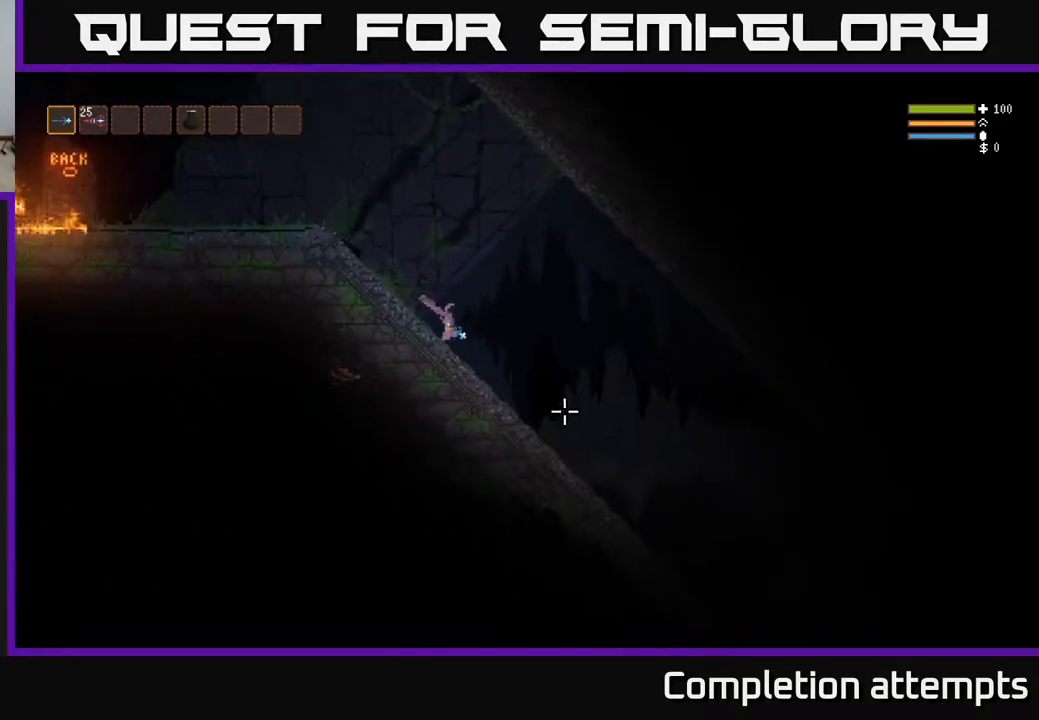
{"buttons": [], "left_stick": "right", "right_stick": "right", "events": [[450, "right_stick", "right"]]}
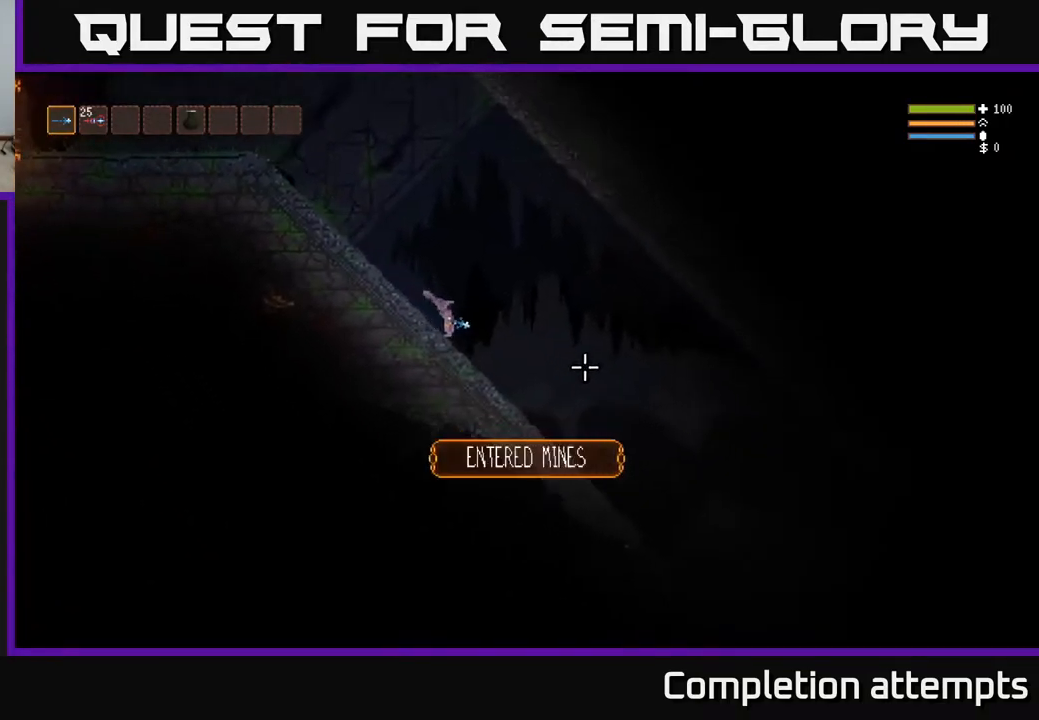
{"buttons": [], "left_stick": "right", "right_stick": "down-right", "events": [[83, "left_stick", "up-right"], [100, "right_stick", "down-right"], [350, "left_stick", "right"]]}
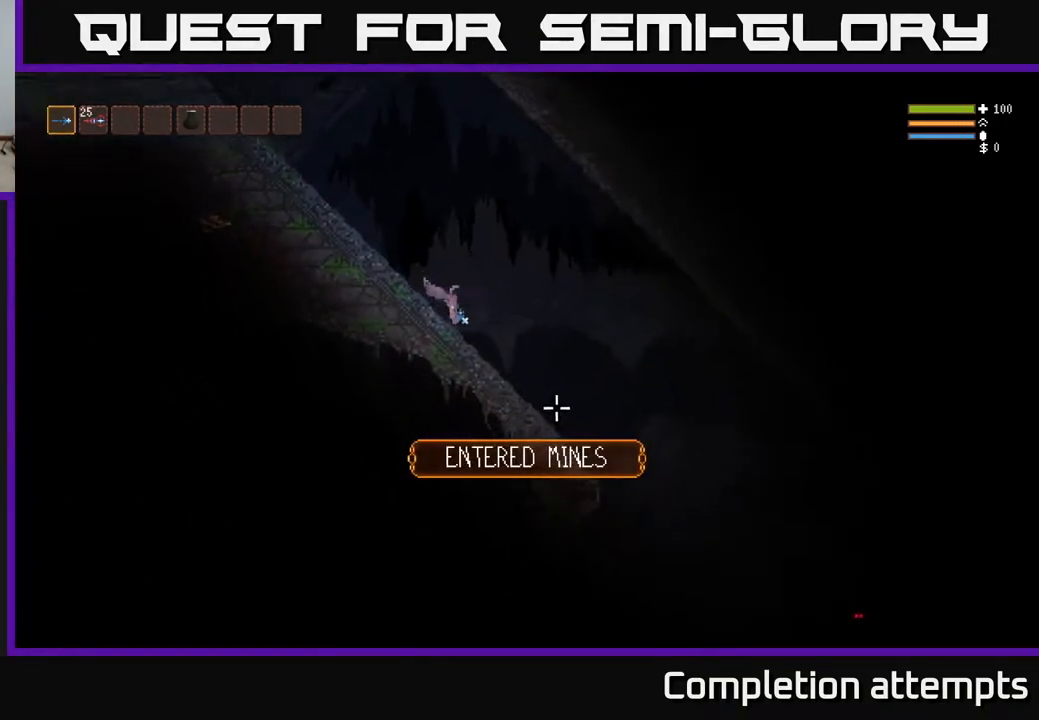
{"buttons": [], "left_stick": "right", "right_stick": "down-right", "events": [[217, "L2", "down"], [317, "L2", "up"]]}
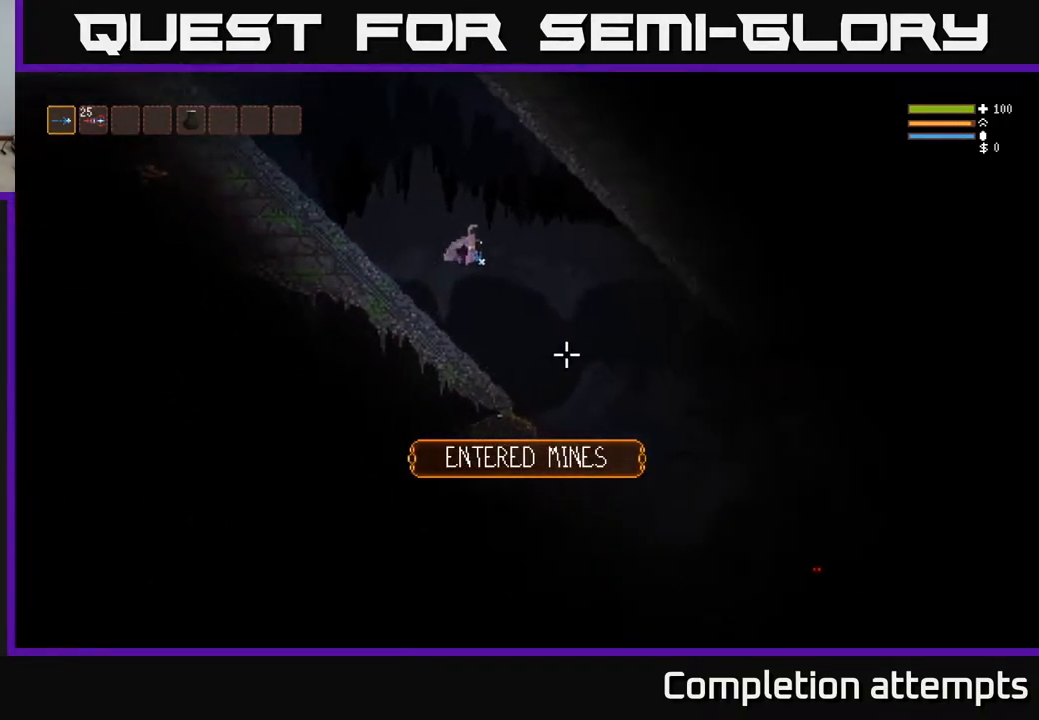
{"buttons": [], "left_stick": "right", "right_stick": "down-right", "events": [[183, "R2", "down"], [283, "L2", "down"], [300, "R2", "up"], [417, "L2", "up"]]}
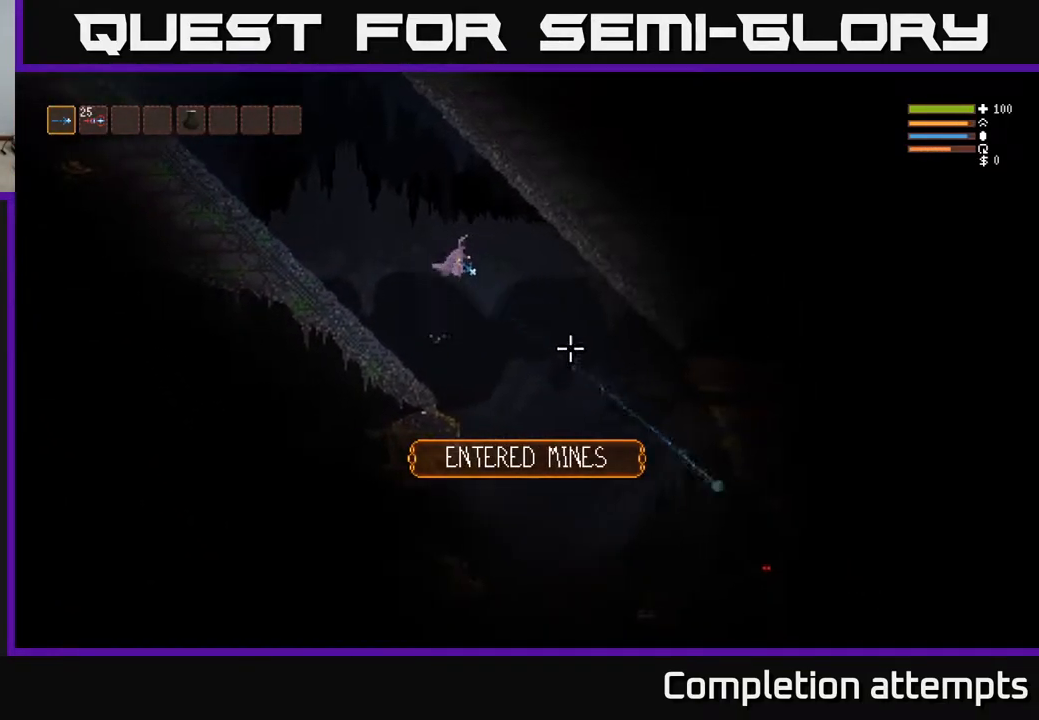
{"buttons": ["L2"], "left_stick": "right", "right_stick": "down-right", "events": [[417, "R2", "down"], [467, "L2", "down"], [500, "R2", "up"]]}
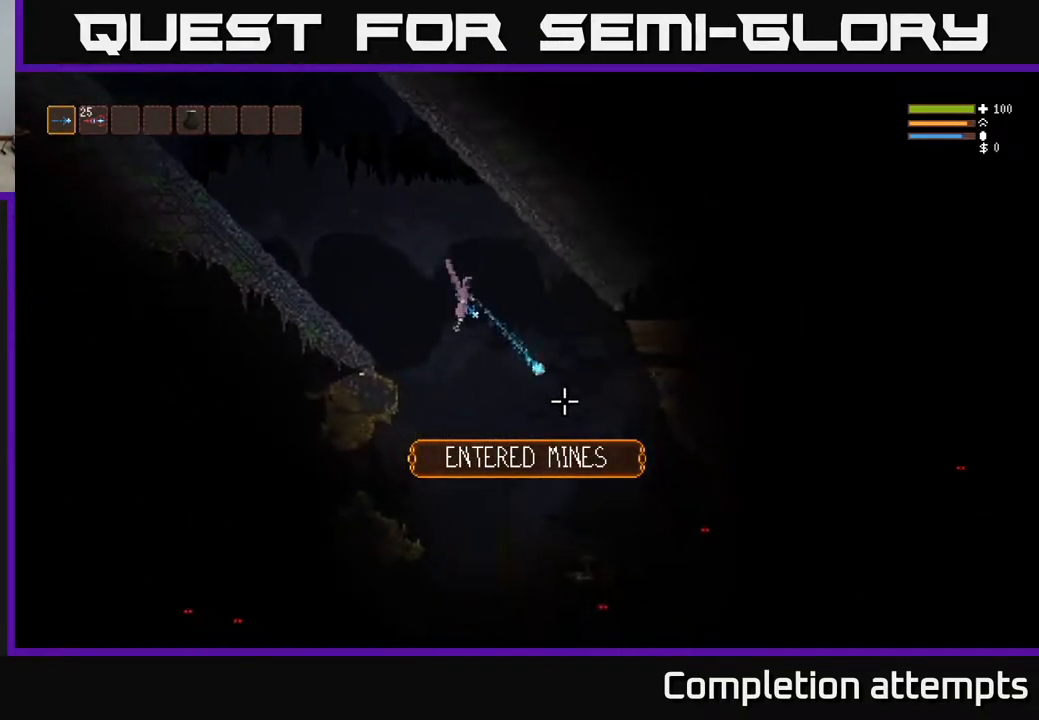
{"buttons": [], "left_stick": "right", "right_stick": "down-right", "events": [[67, "L2", "up"]]}
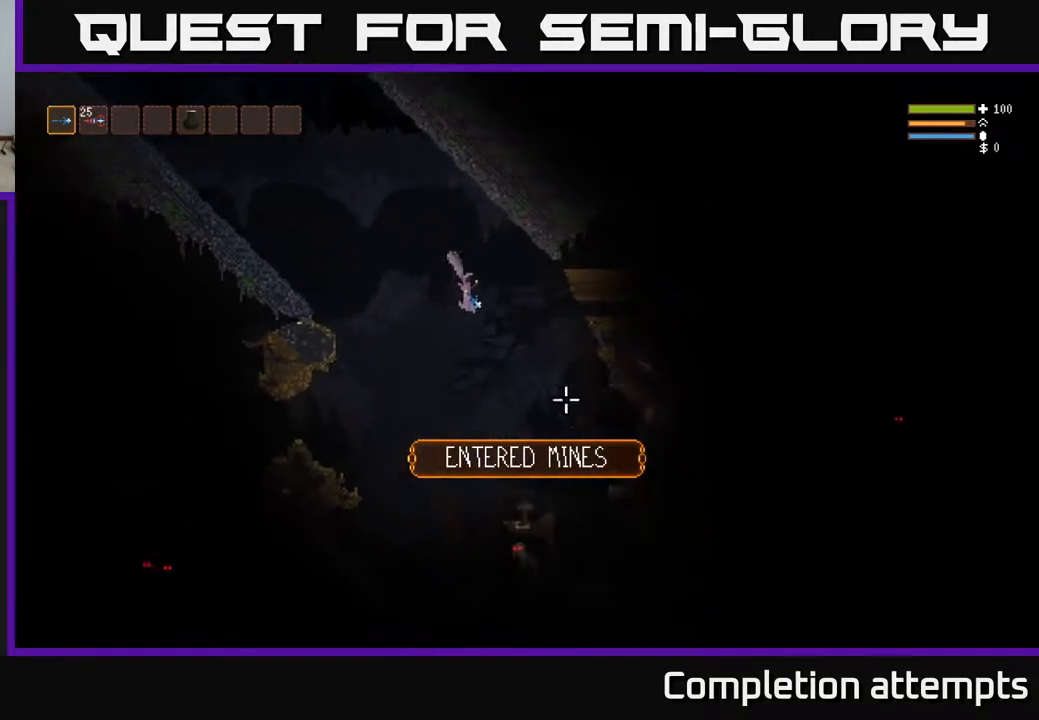
{"buttons": [], "left_stick": "right", "right_stick": "down", "events": [[217, "right_stick", "down"], [250, "L2", "down"], [267, "R2", "down"], [383, "R2", "up"], [433, "L2", "up"]]}
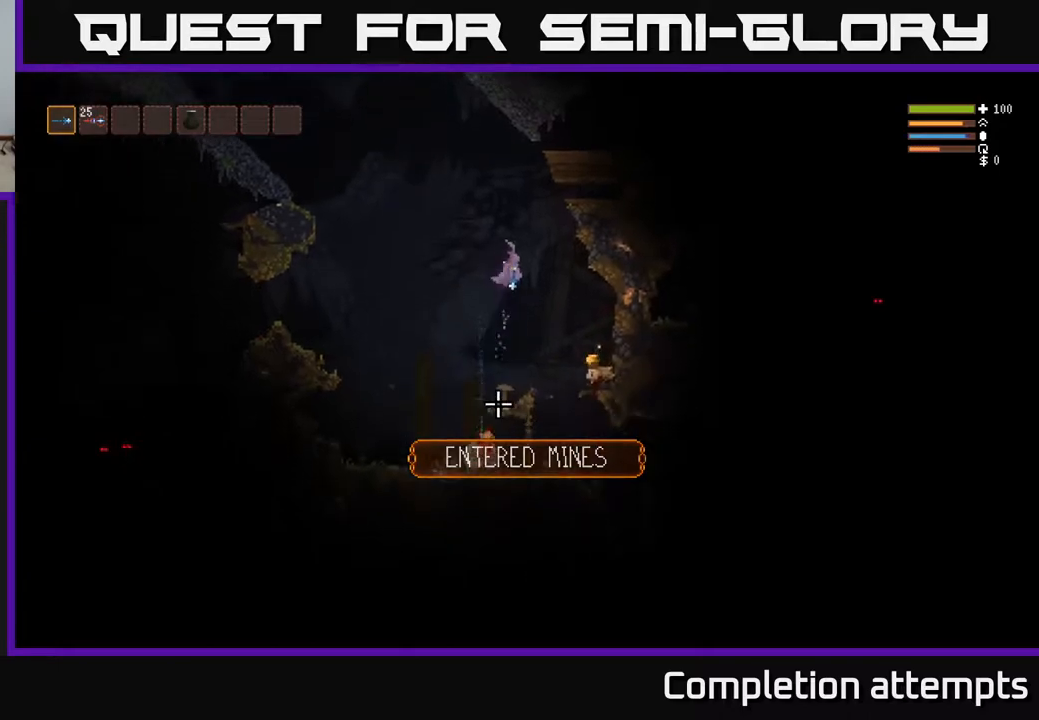
{"buttons": [], "left_stick": "left", "right_stick": "down-left", "events": [[383, "left_stick", "center"], [400, "right_stick", "down-left"], [467, "left_stick", "left"]]}
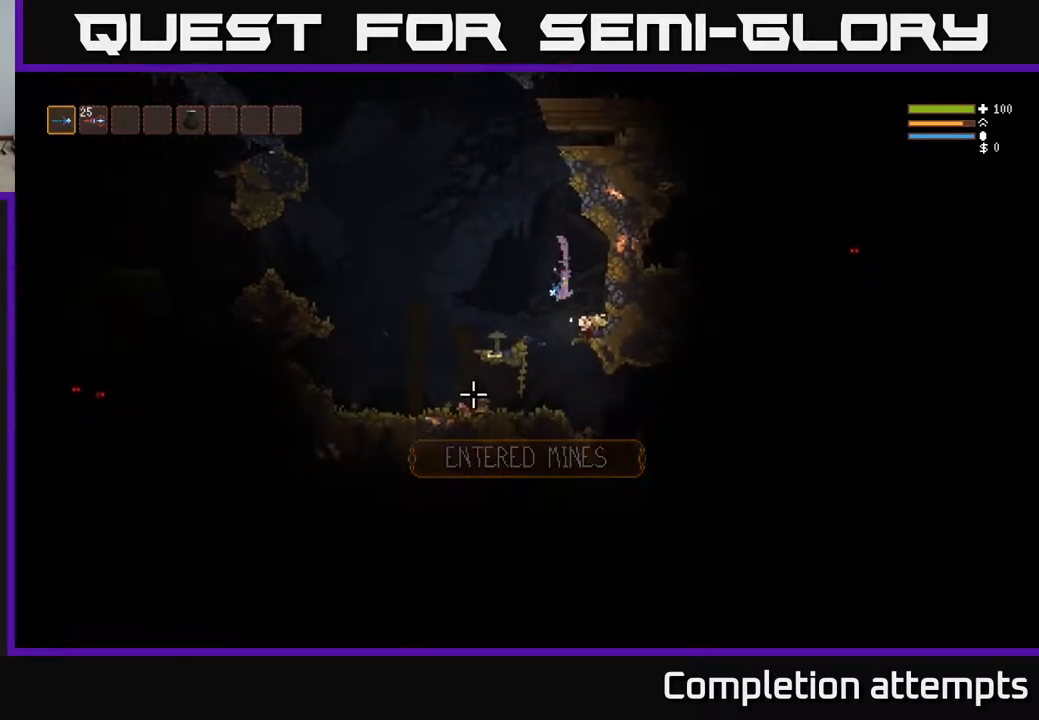
{"buttons": [], "left_stick": "left", "right_stick": "up-left", "events": [[183, "right_stick", "left"], [467, "right_stick", "up-left"]]}
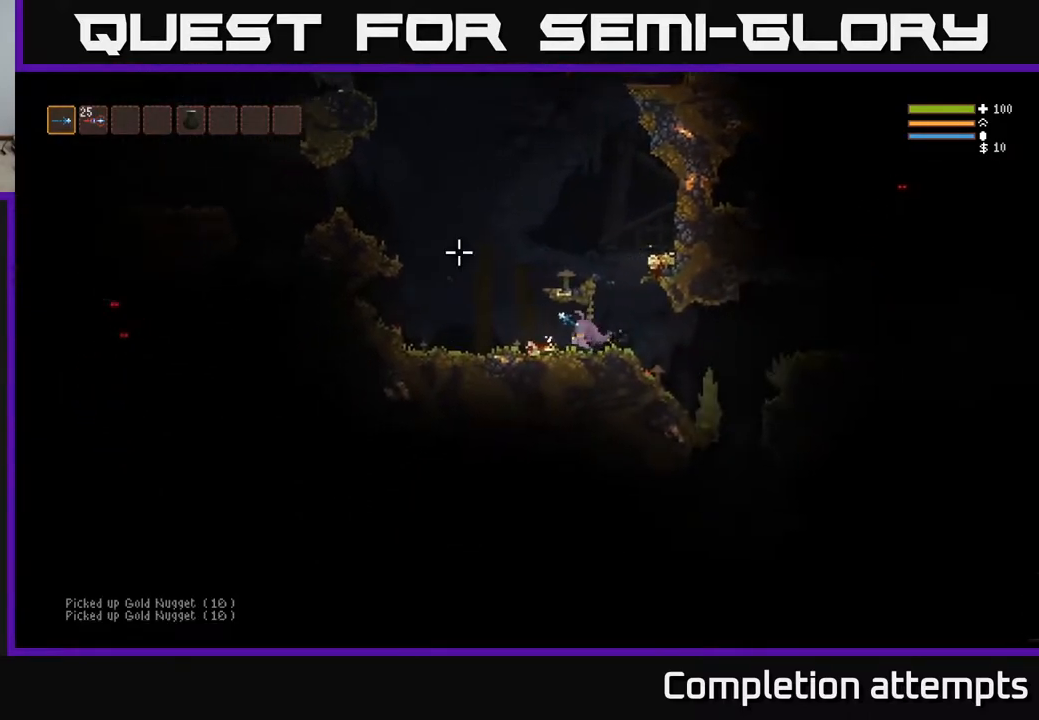
{"buttons": [], "left_stick": "right", "right_stick": "up-right", "events": [[67, "right_stick", "up"], [167, "left_stick", "center"], [183, "right_stick", "up-right"], [217, "left_stick", "right"]]}
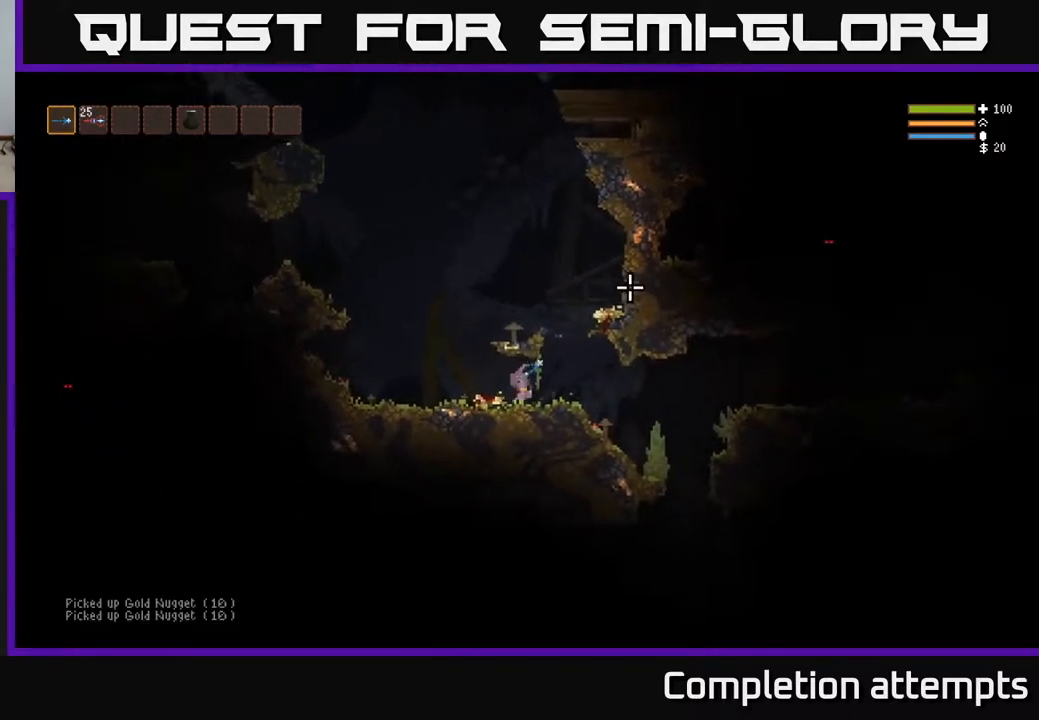
{"buttons": ["L2"], "left_stick": "right", "right_stick": "up-right", "events": [[50, "L2", "down"], [300, "left_stick", "up-left"], [450, "left_stick", "right"]]}
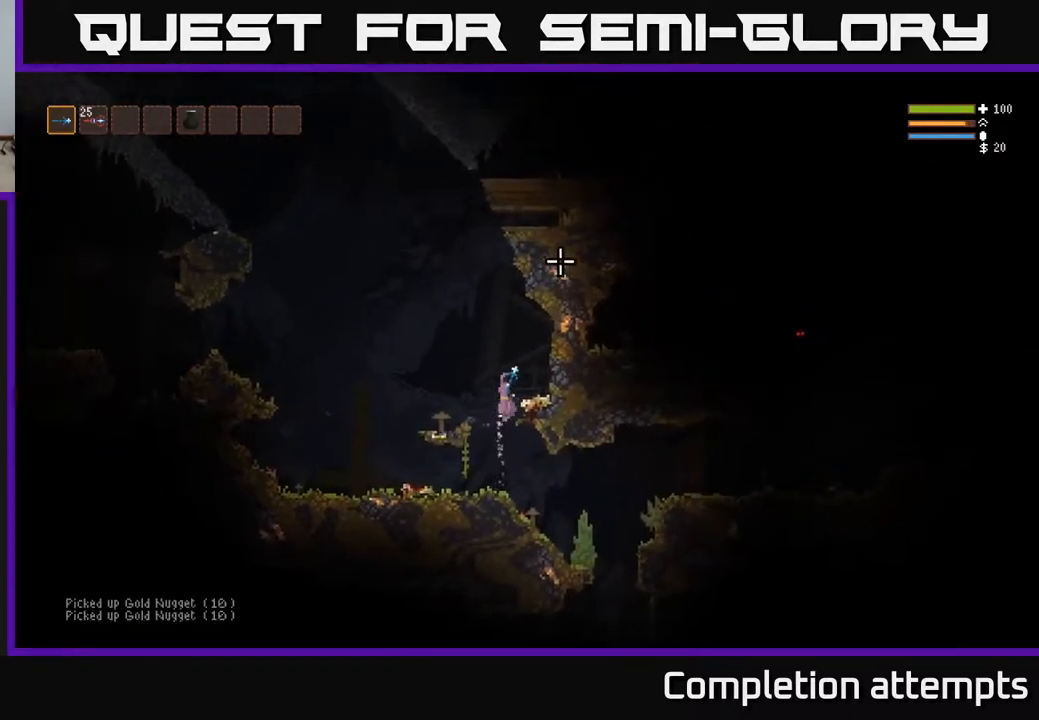
{"buttons": [], "left_stick": "left", "right_stick": "up-left", "events": [[17, "L2", "up"], [100, "right_stick", "up"], [200, "right_stick", "up-left"], [417, "left_stick", "center"], [483, "left_stick", "left"]]}
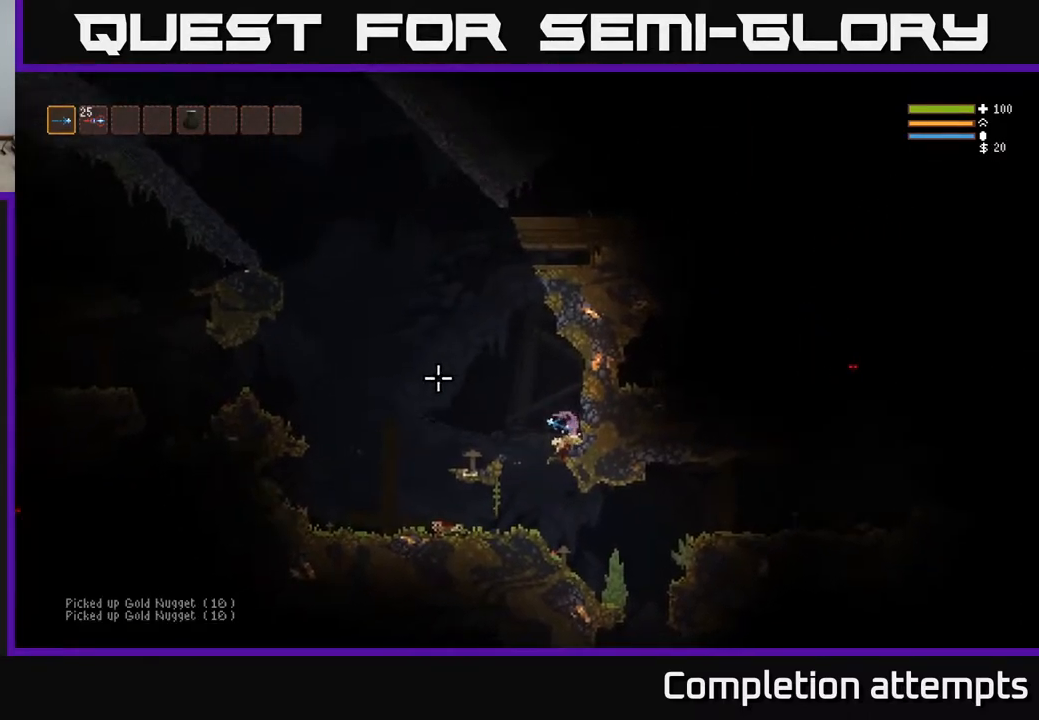
{"buttons": [], "left_stick": "left", "right_stick": "left", "events": [[217, "right_stick", "left"], [283, "L2", "down"], [450, "L2", "up"]]}
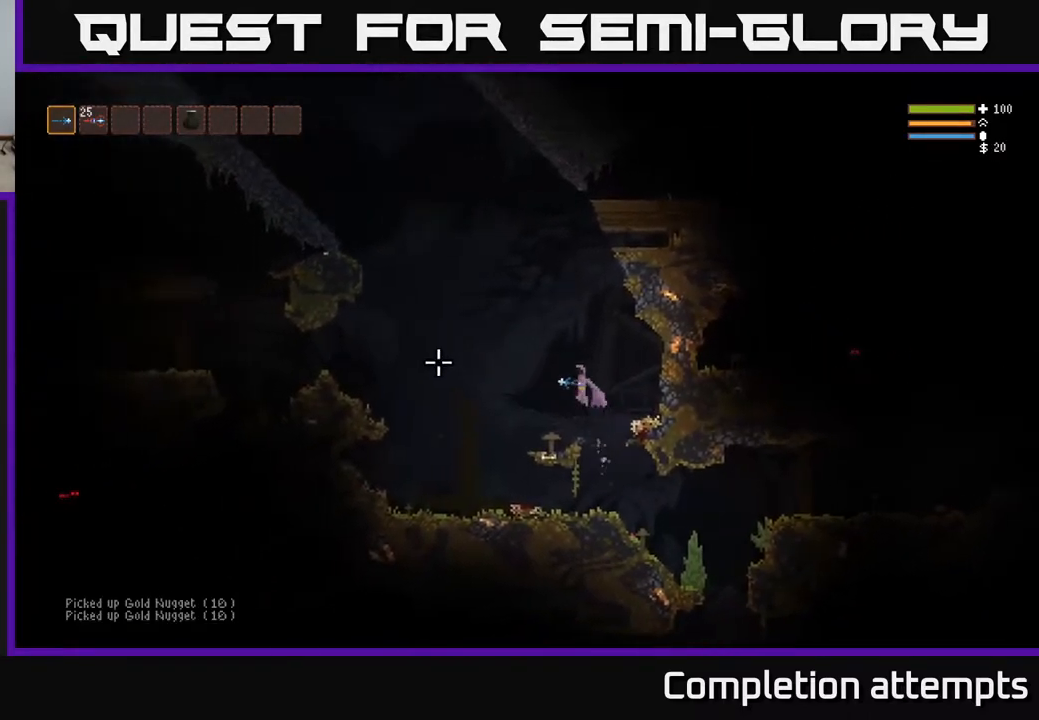
{"buttons": [], "left_stick": "left", "right_stick": "left", "events": []}
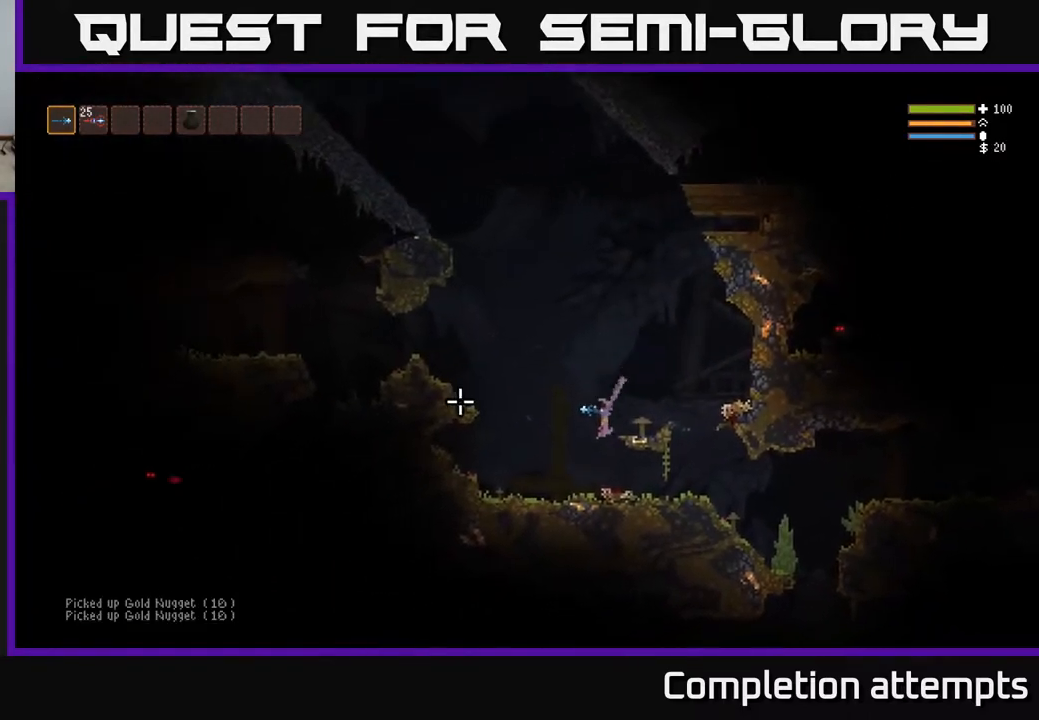
{"buttons": ["L2"], "left_stick": "left", "right_stick": "left", "events": [[150, "left_stick", "center"], [217, "left_stick", "right"], [283, "L2", "down"], [433, "left_stick", "left"]]}
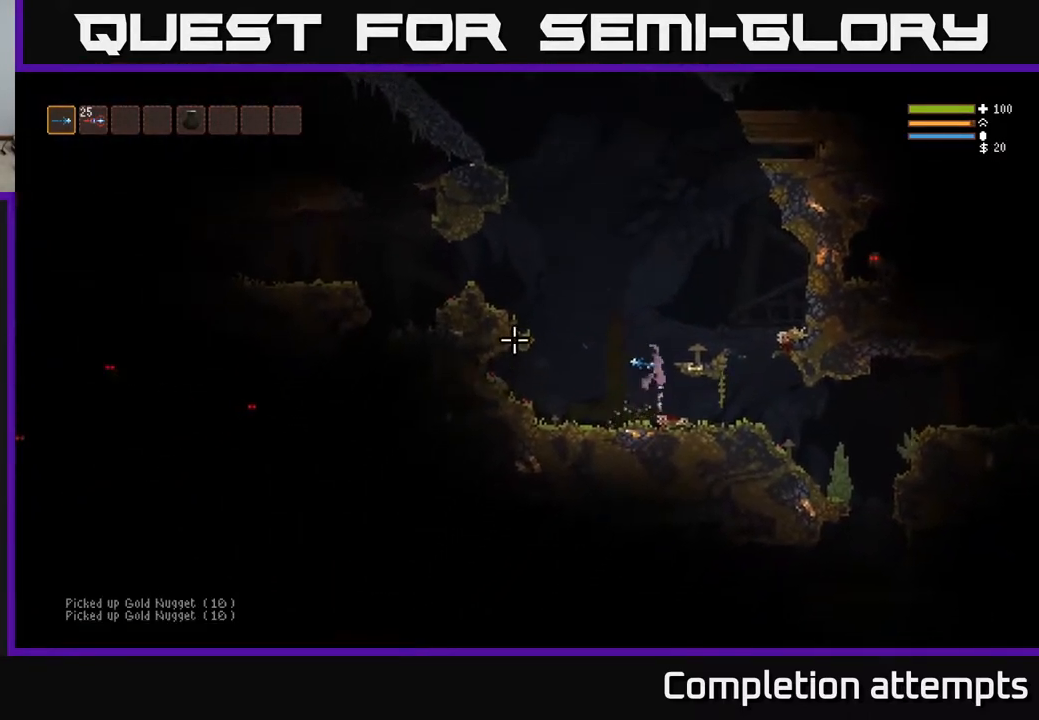
{"buttons": [], "left_stick": "center", "right_stick": "left", "events": [[67, "left_stick", "center"], [117, "left_stick", "right"], [200, "L2", "up"], [500, "left_stick", "center"]]}
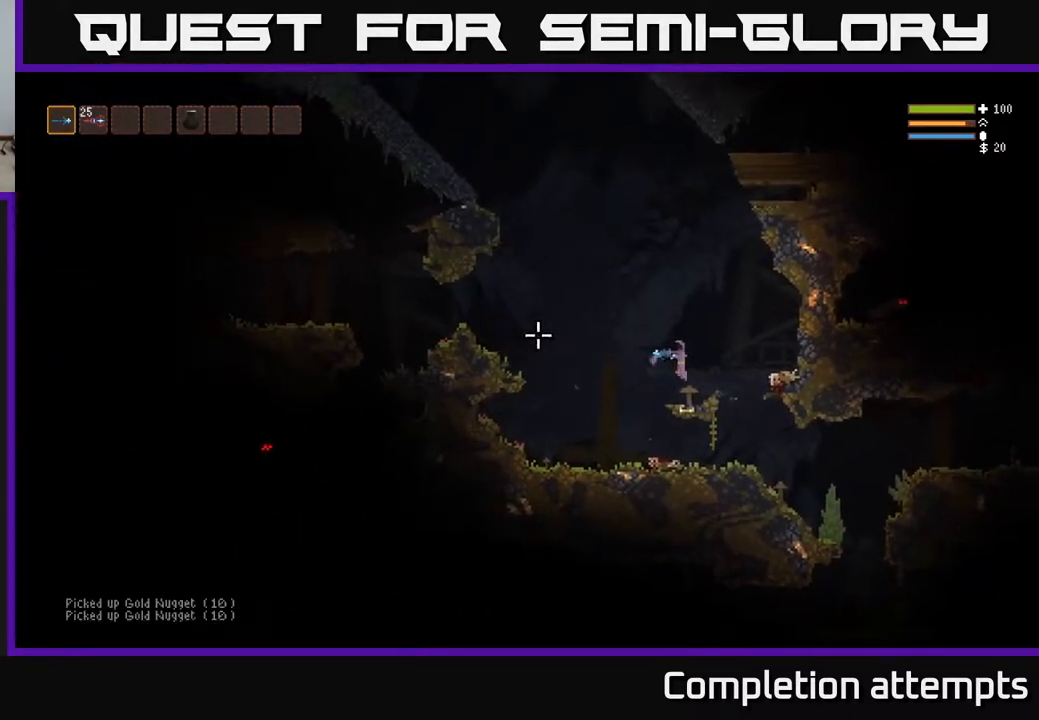
{"buttons": [], "left_stick": "left", "right_stick": "left", "events": [[100, "left_stick", "left"], [200, "left_stick", "center"], [250, "left_stick", "right"], [467, "left_stick", "left"]]}
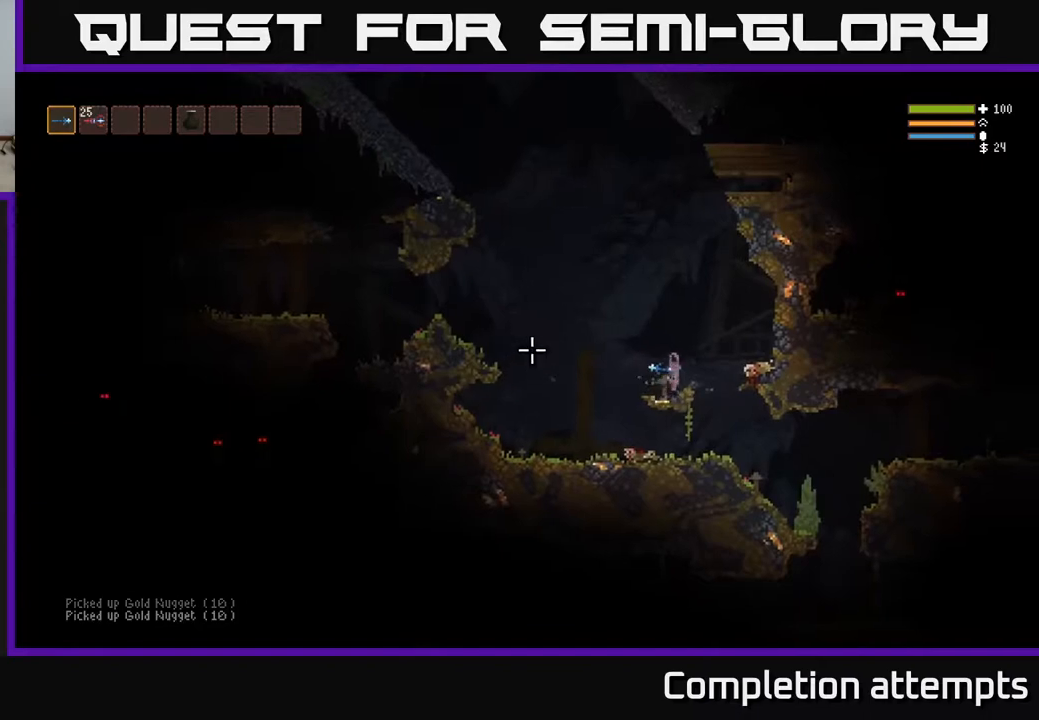
{"buttons": [], "left_stick": "left", "right_stick": "left", "events": []}
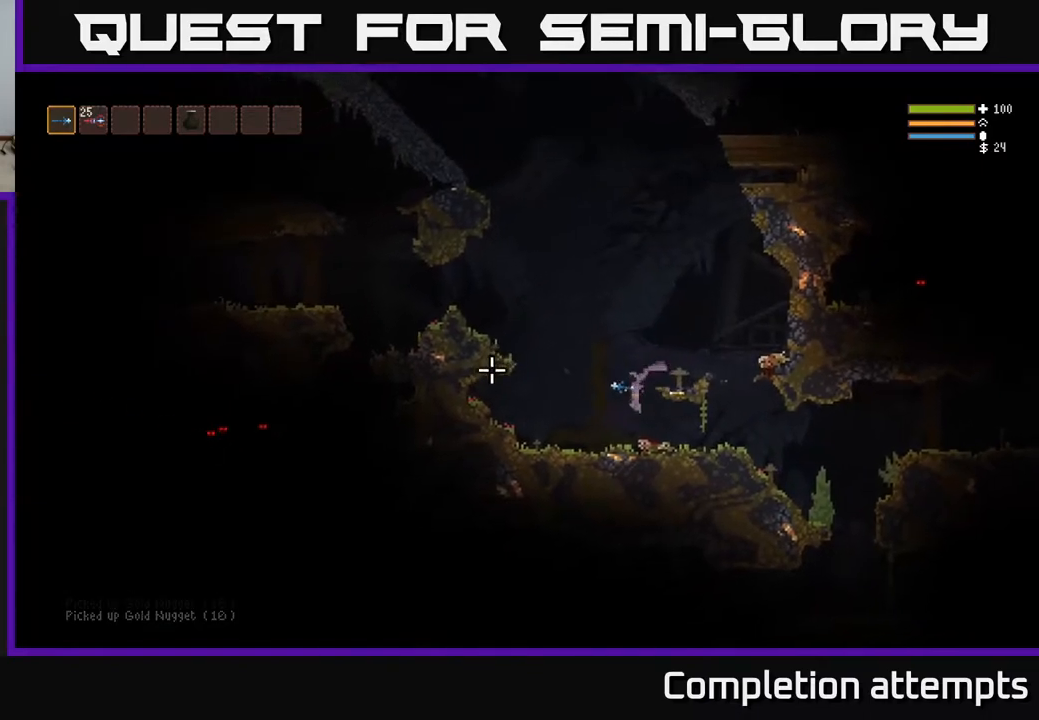
{"buttons": [], "left_stick": "left", "right_stick": "left", "events": [[150, "left_stick", "right"], [433, "left_stick", "left"]]}
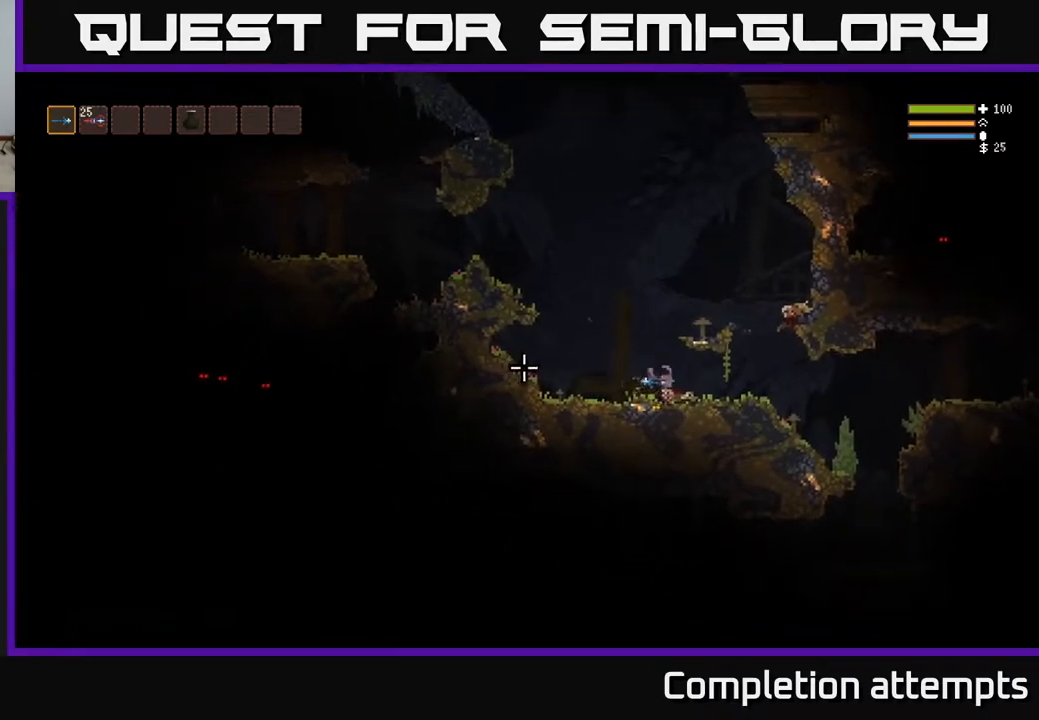
{"buttons": [], "left_stick": "right", "right_stick": "left", "events": [[417, "left_stick", "center"], [467, "left_stick", "right"]]}
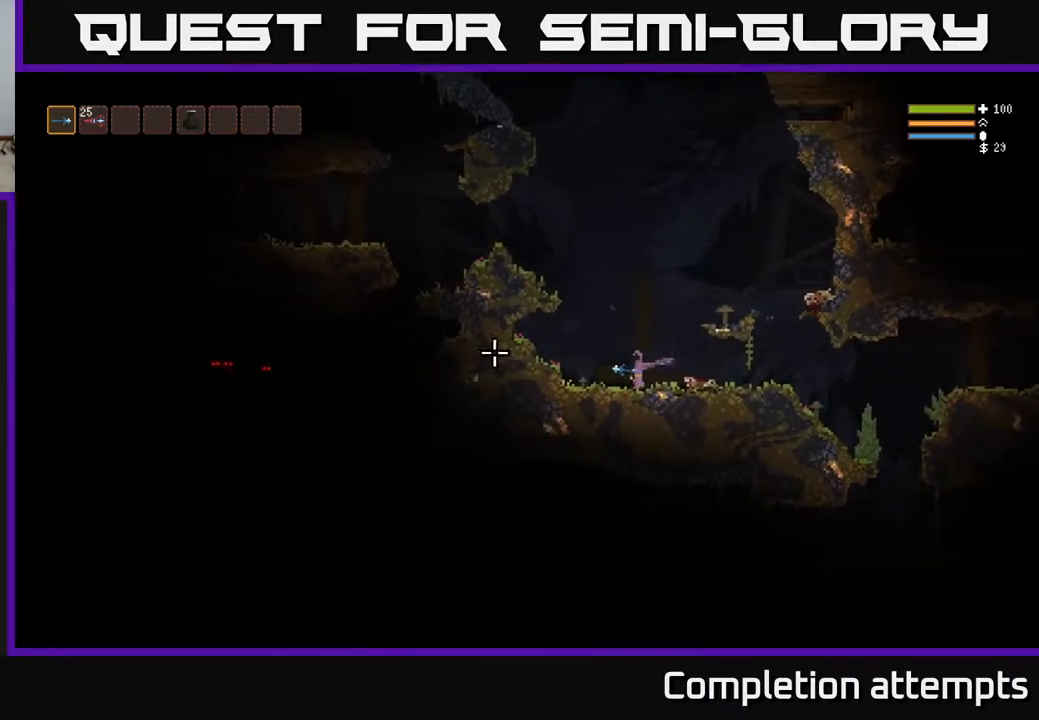
{"buttons": [], "left_stick": "left", "right_stick": "left", "events": [[367, "left_stick", "left"]]}
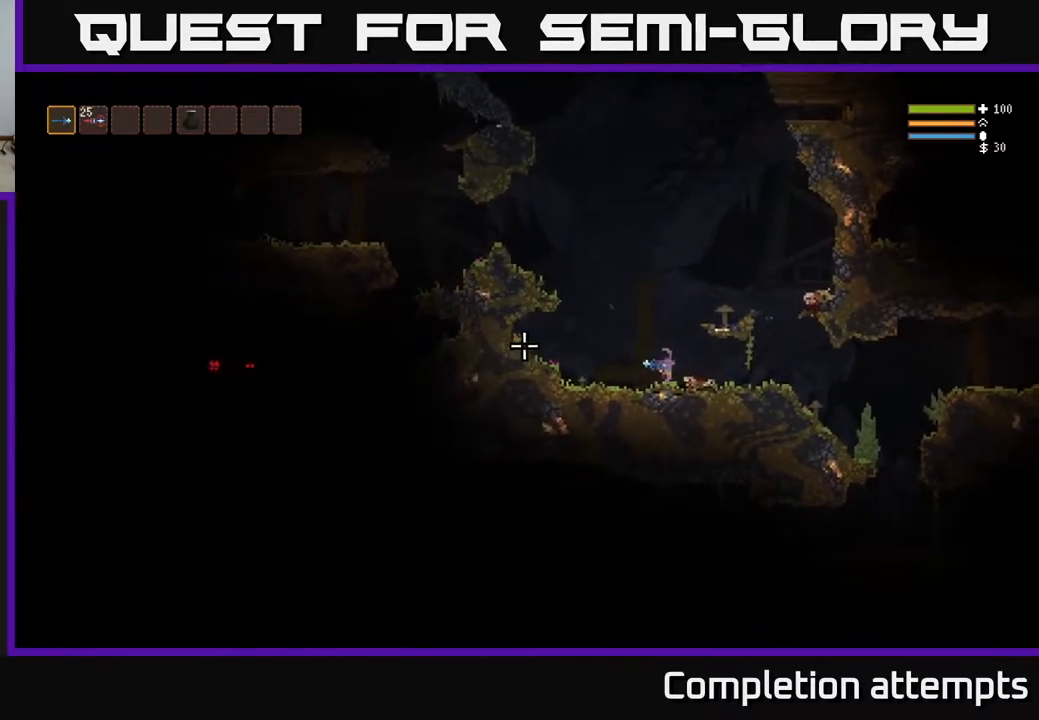
{"buttons": ["L2"], "left_stick": "left", "right_stick": "left", "events": [[217, "L2", "down"]]}
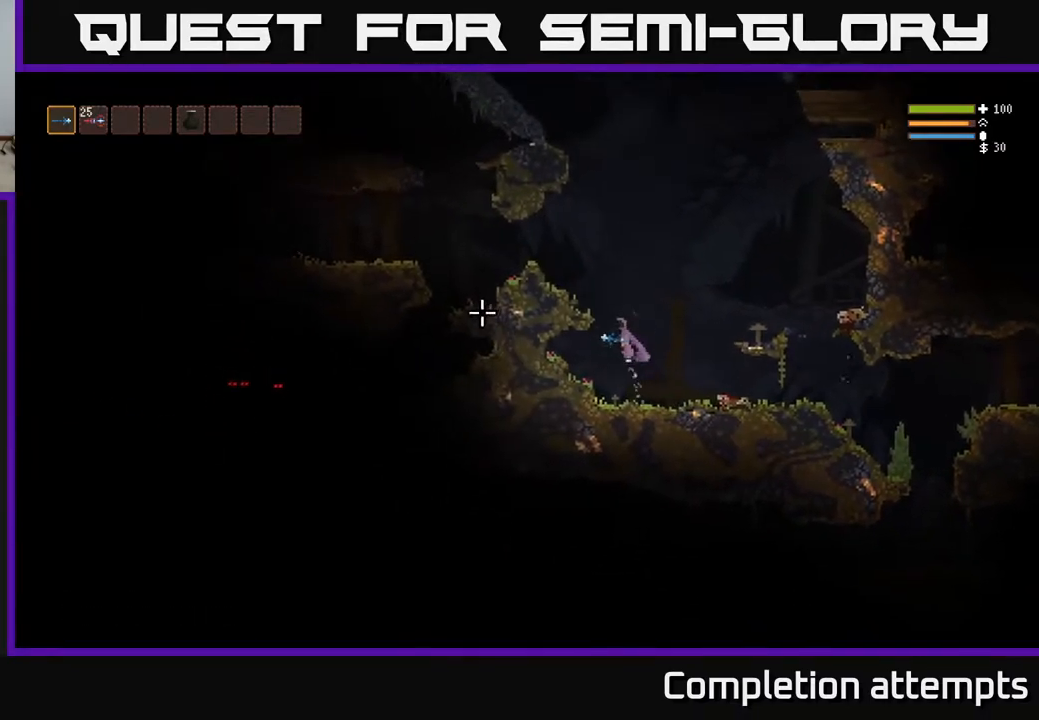
{"buttons": ["L2"], "left_stick": "left", "right_stick": "left", "events": [[300, "left_stick", "up-left"], [450, "left_stick", "left"]]}